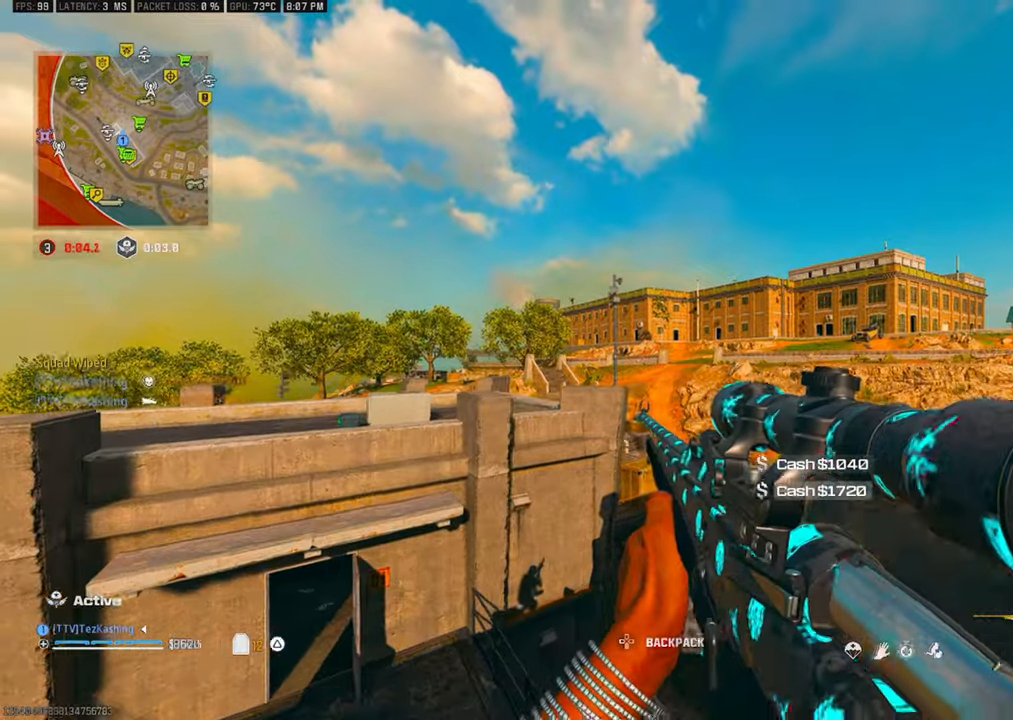
Gameplay with a controller (PlayStation layout); each line is a JSON object with the inputs held at the frame after it (dt_ms = milliseconds from this image to that frame). "events" lists button and stick changes between this image and that frame as [ms after this image, input, new state], when the widget could be followed in between.
{"dt_ms": 500, "buttons": ["L1", "L3"], "left_stick": "center", "right_stick": "center", "events": [[317, "left_stick", "center"], [333, "L3", "down"]]}
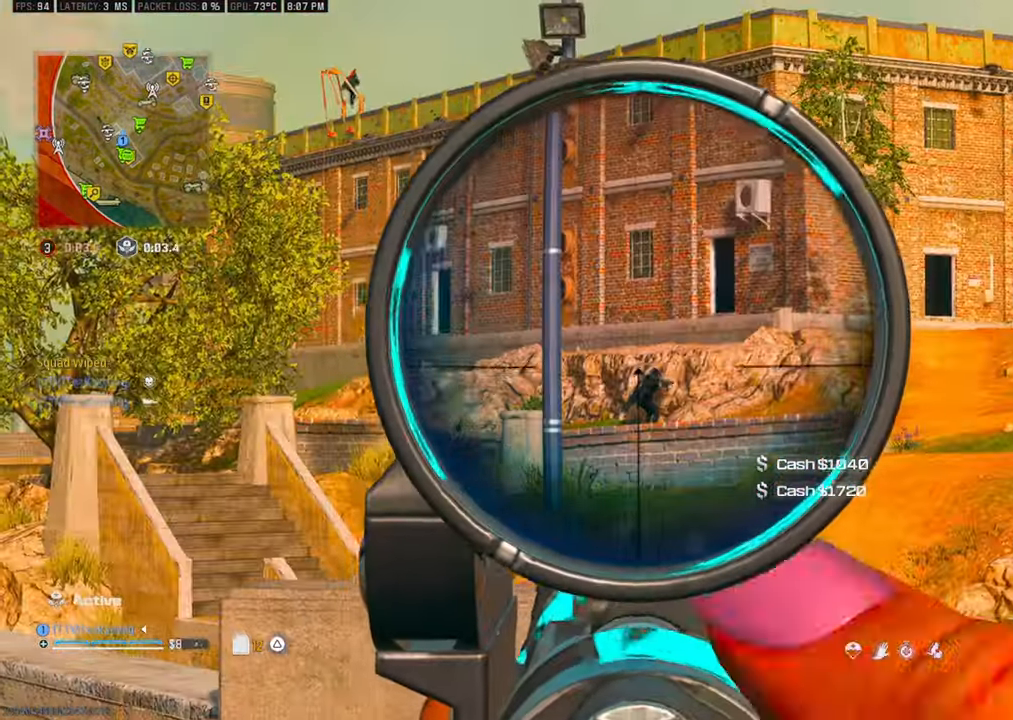
{"dt_ms": 500, "buttons": ["L1", "R1", "L3"], "left_stick": "center", "right_stick": "up", "events": [[417, "R1", "down"], [500, "right_stick", "up"]]}
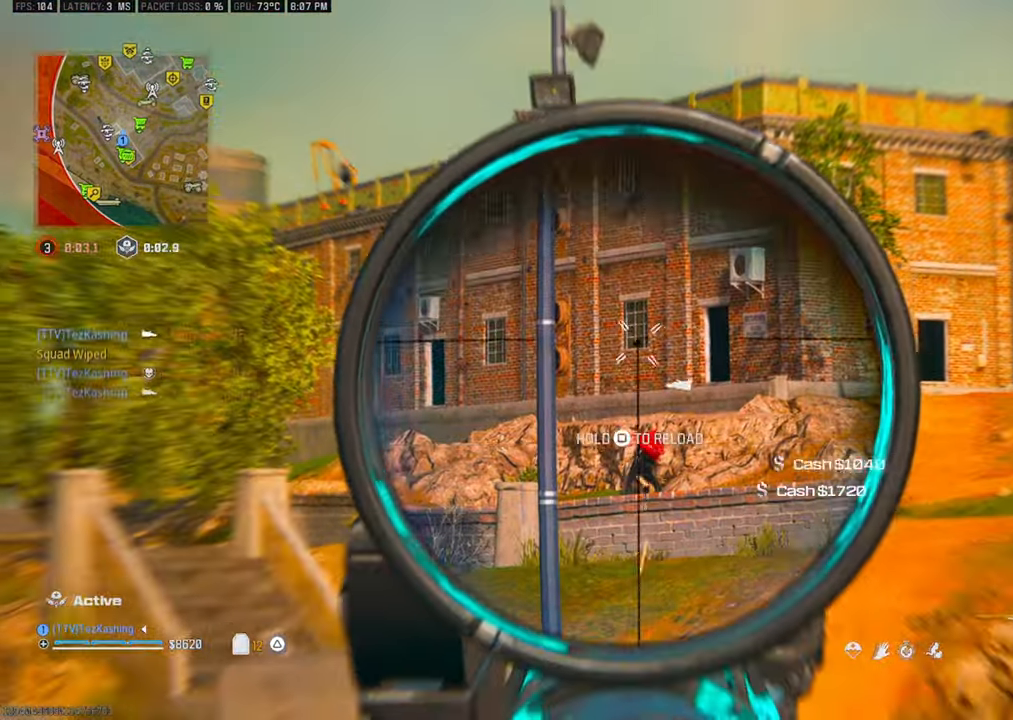
{"dt_ms": 500, "buttons": ["L1"], "left_stick": "up-left", "right_stick": "up"}
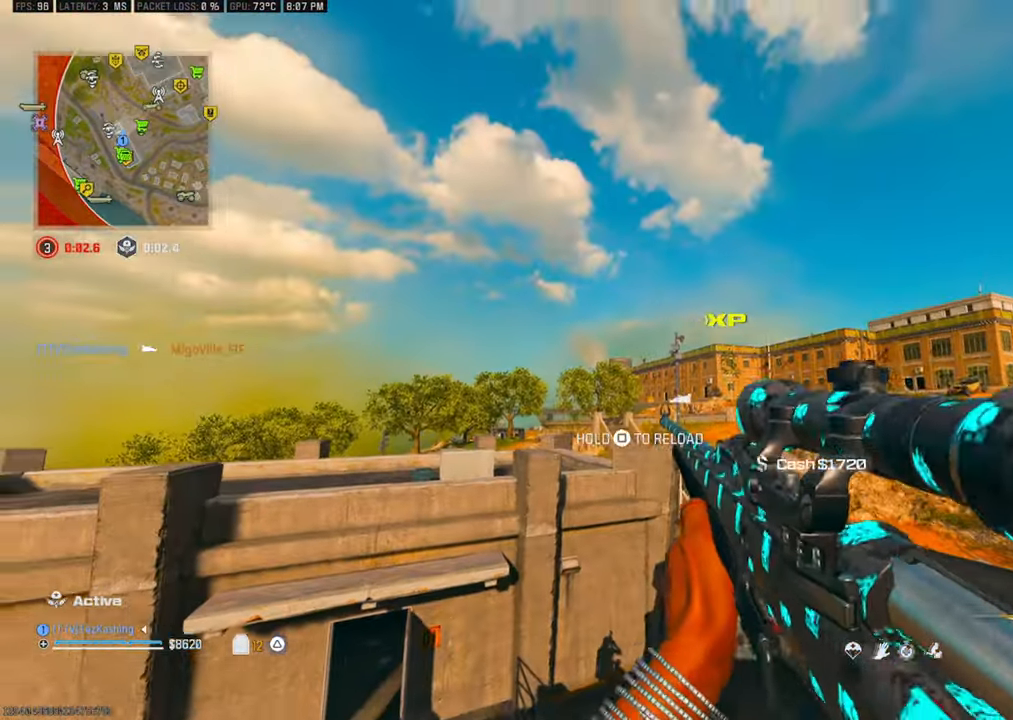
{"dt_ms": 500, "buttons": ["L1", "L3"], "left_stick": "center", "right_stick": "down-left", "events": [[17, "right_stick", "center"], [50, "left_stick", "up-right"], [350, "L3", "down"], [350, "left_stick", "center"], [467, "right_stick", "down-left"]]}
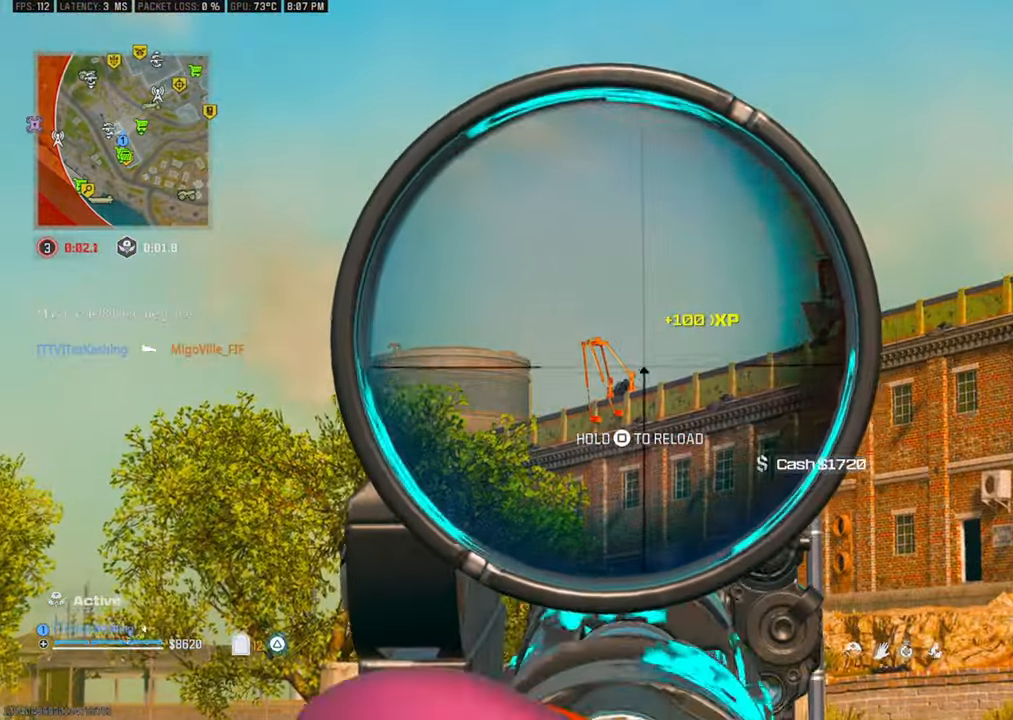
{"dt_ms": 500, "buttons": ["L1", "L3"], "left_stick": "center", "right_stick": "center", "events": [[117, "right_stick", "center"]]}
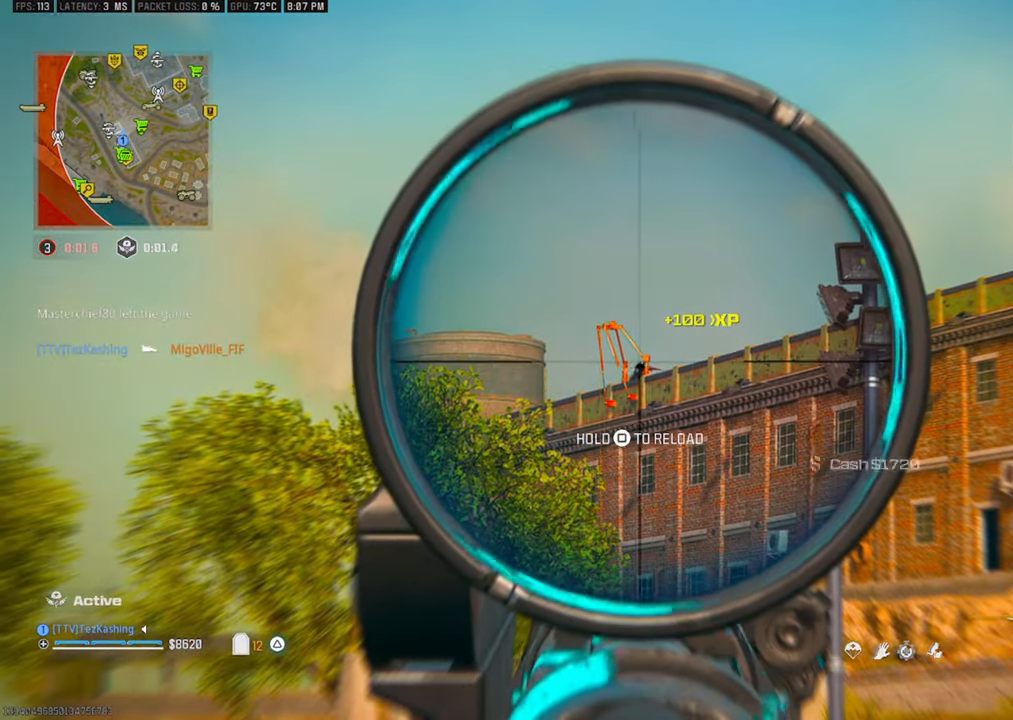
{"dt_ms": 500, "buttons": [], "left_stick": "right", "right_stick": "right", "events": [[100, "R1", "down"], [267, "L3", "up"], [267, "R1", "up"], [267, "left_stick", "left"], [283, "L1", "up"], [433, "left_stick", "right"], [467, "right_stick", "right"]]}
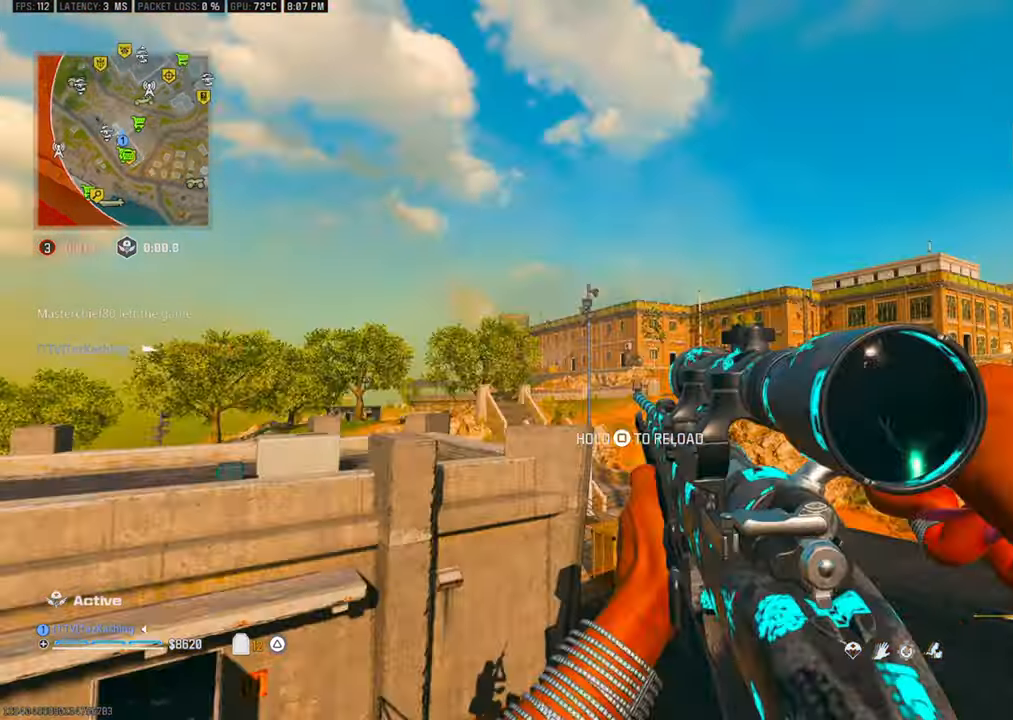
{"dt_ms": 500, "buttons": ["L1"], "left_stick": "center", "right_stick": "center"}
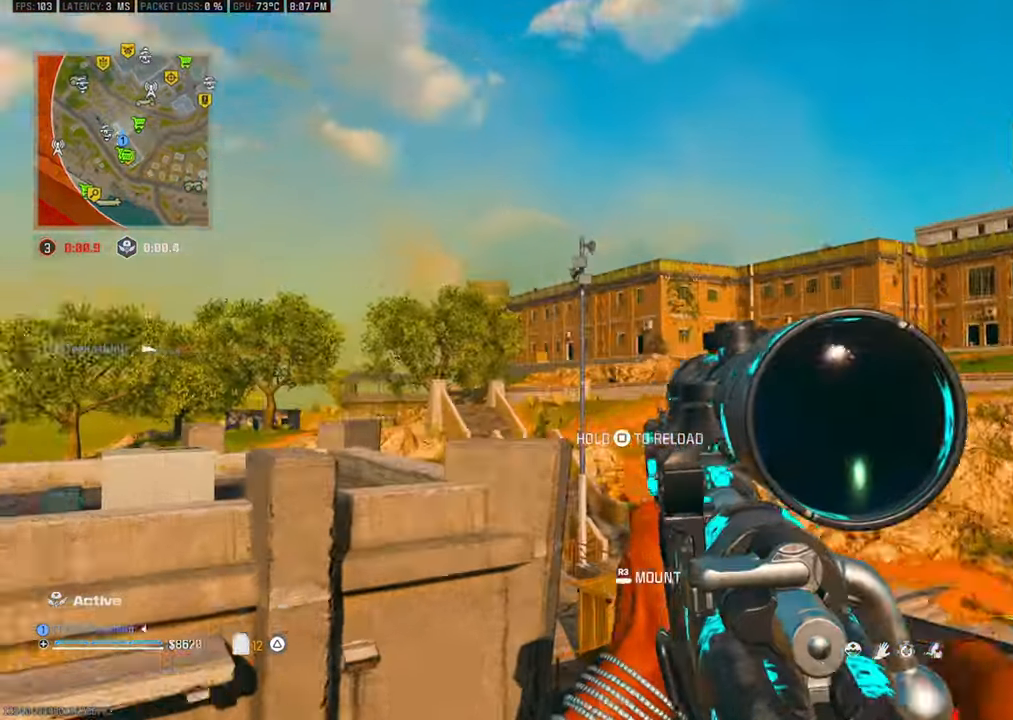
{"dt_ms": 500, "buttons": ["L1", "L3"], "left_stick": "center", "right_stick": "center", "events": [[233, "L3", "down"]]}
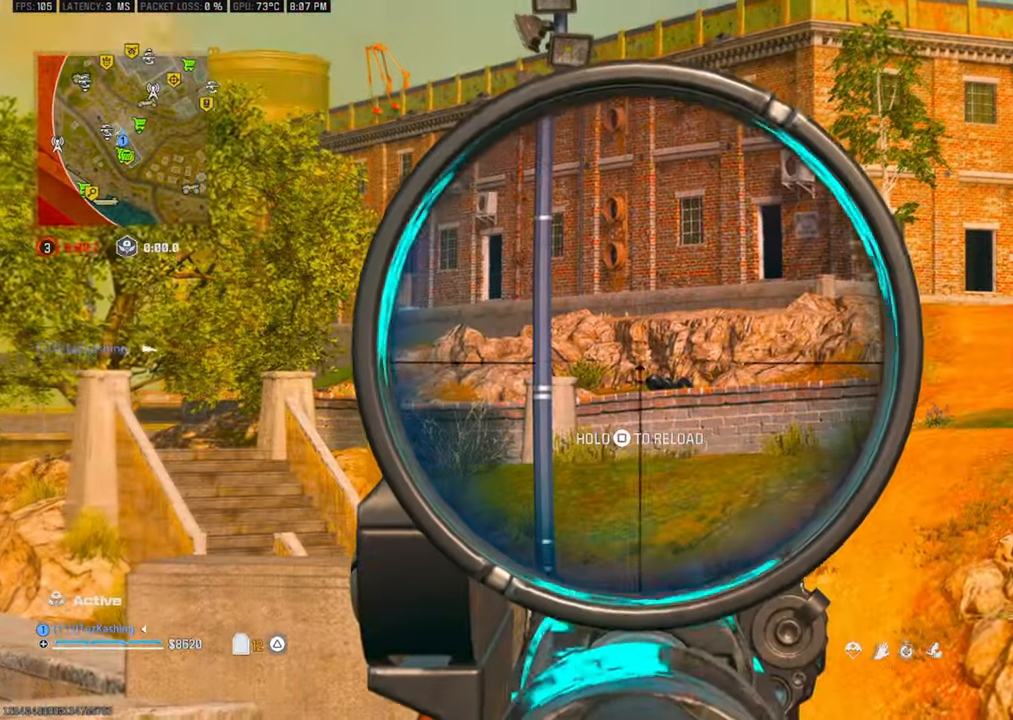
{"dt_ms": 500, "buttons": ["L1", "R1", "L3"], "left_stick": "center", "right_stick": "center", "events": [[383, "R1", "down"]]}
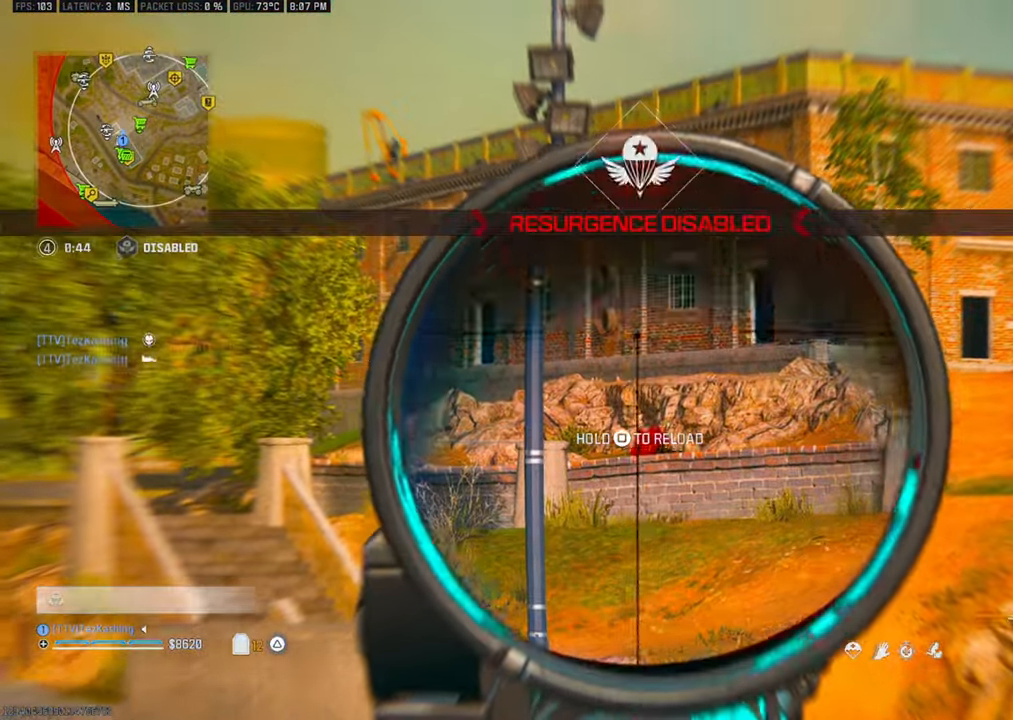
{"dt_ms": 500, "buttons": [], "left_stick": "up", "right_stick": "right"}
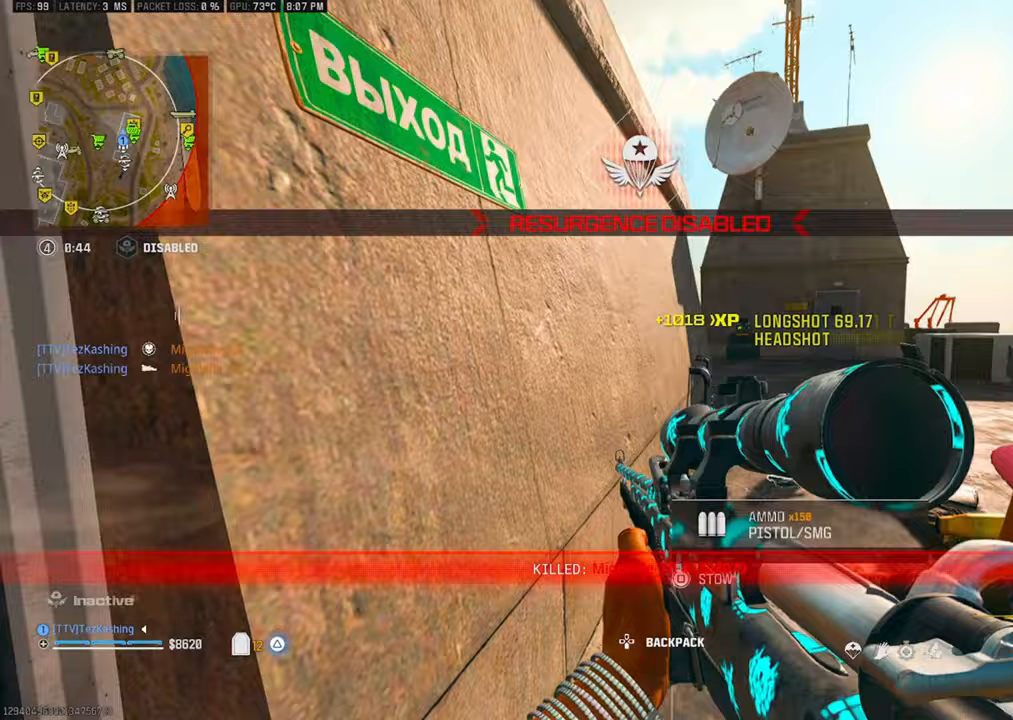
{"dt_ms": 500, "buttons": [], "left_stick": "up", "right_stick": "center", "events": [[17, "right_stick", "down-right"], [267, "CIRCLE", "down"], [267, "right_stick", "center"], [333, "CIRCLE", "up"], [417, "CIRCLE", "down"], [483, "CIRCLE", "up"]]}
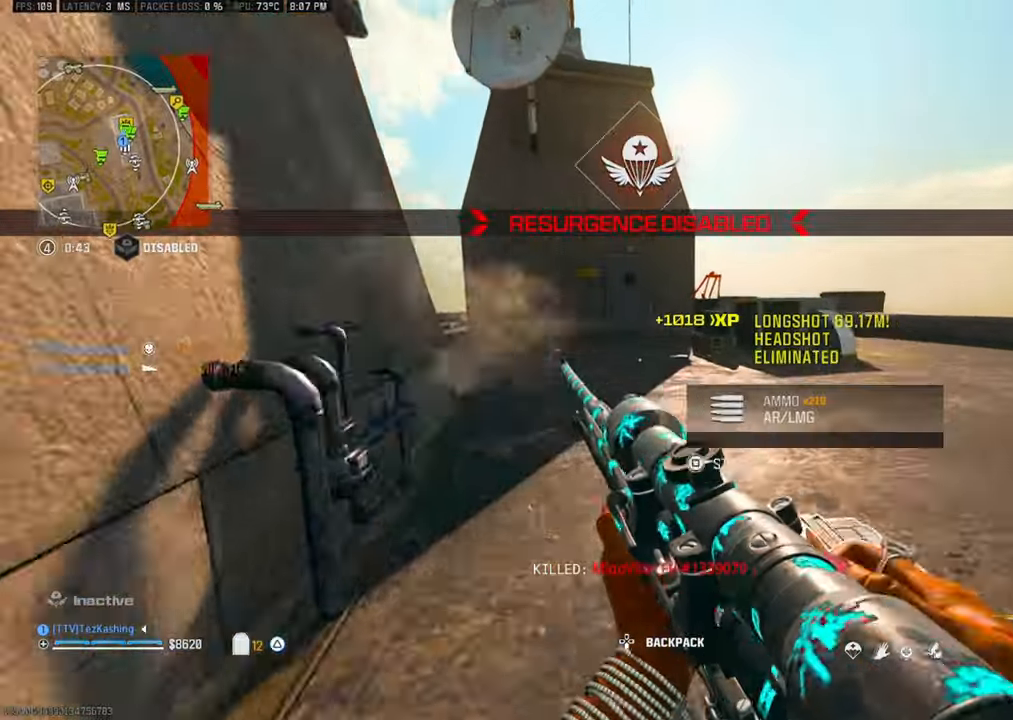
{"dt_ms": 500, "buttons": [], "left_stick": "up", "right_stick": "center"}
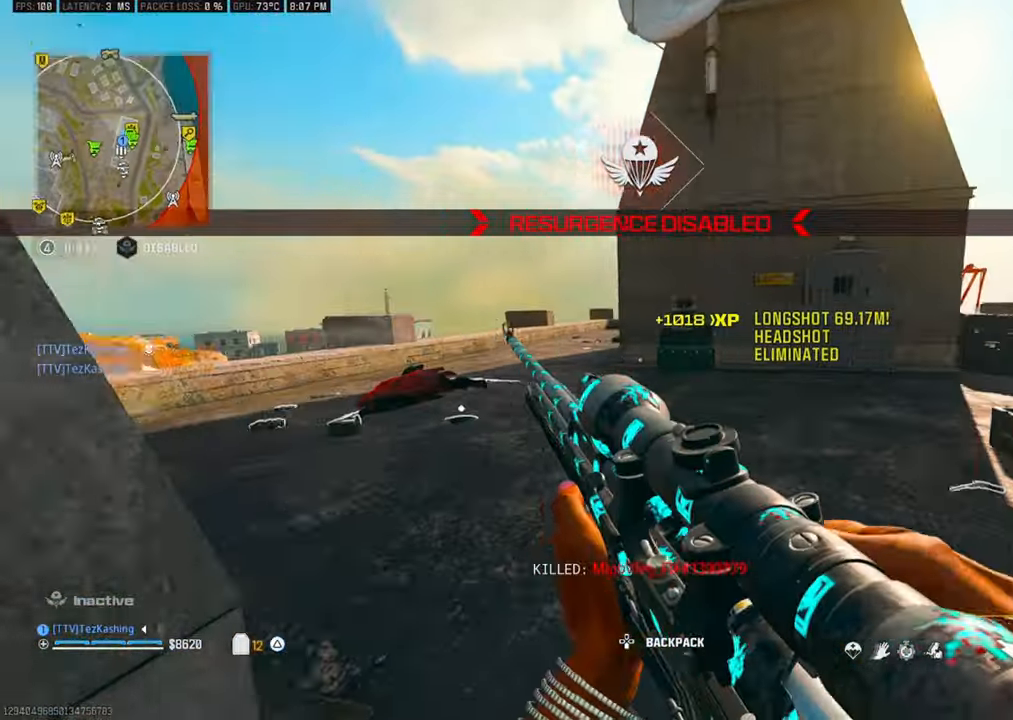
{"dt_ms": 1000, "buttons": [], "left_stick": "up", "right_stick": "up-right"}
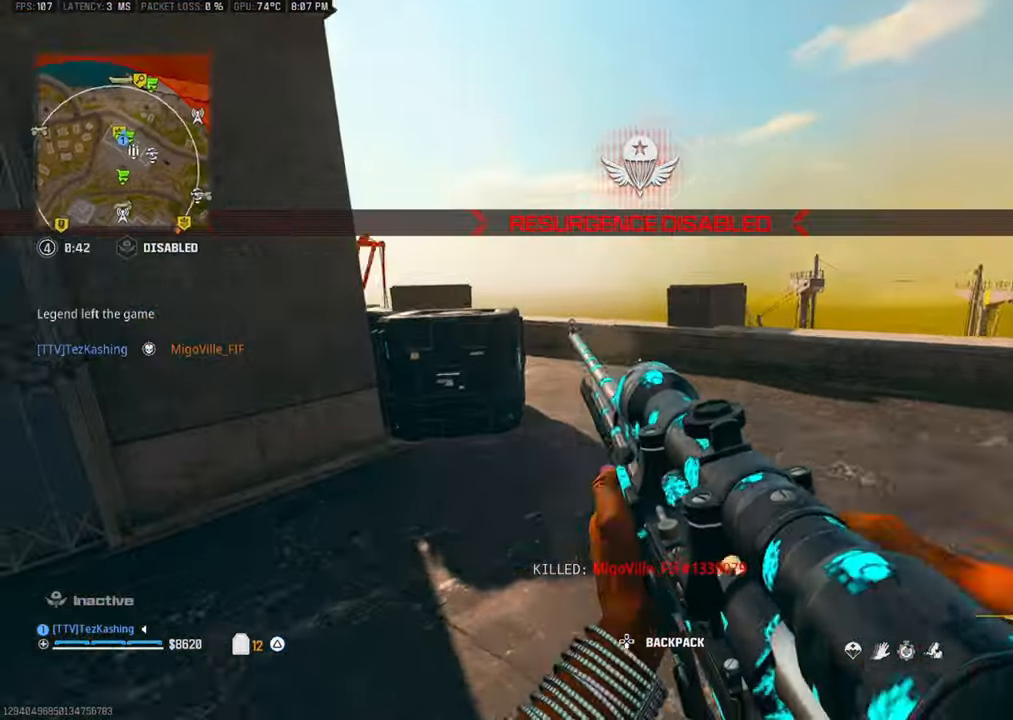
{"dt_ms": 500, "buttons": ["L2"], "left_stick": "up", "right_stick": "center", "events": [[17, "right_stick", "left"], [117, "CIRCLE", "down"], [117, "right_stick", "center"], [217, "CIRCLE", "up"], [500, "L2", "down"]]}
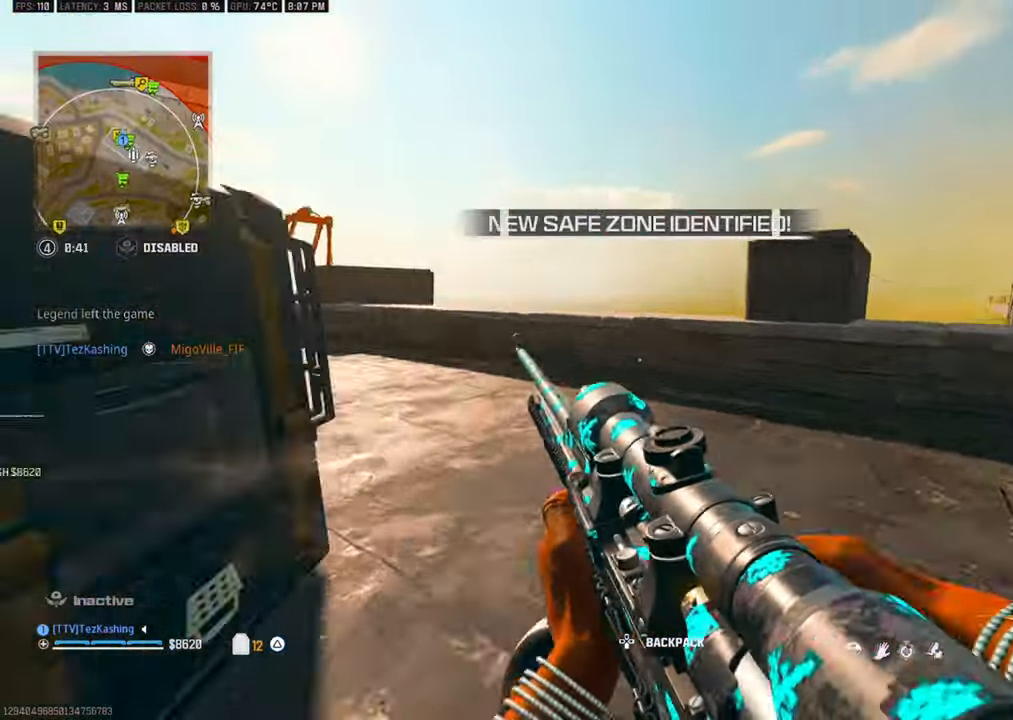
{"dt_ms": 500, "buttons": [], "left_stick": "up-left", "right_stick": "center", "events": [[150, "L2", "up"], [200, "left_stick", "up-left"]]}
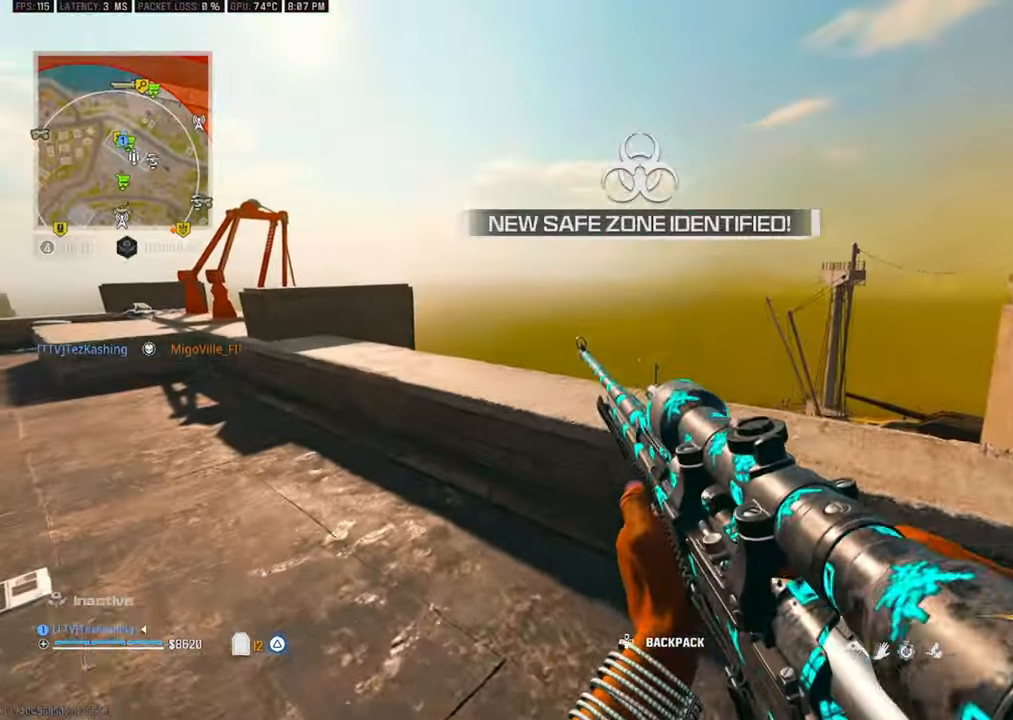
{"dt_ms": 500, "buttons": [], "left_stick": "up-left", "right_stick": "center"}
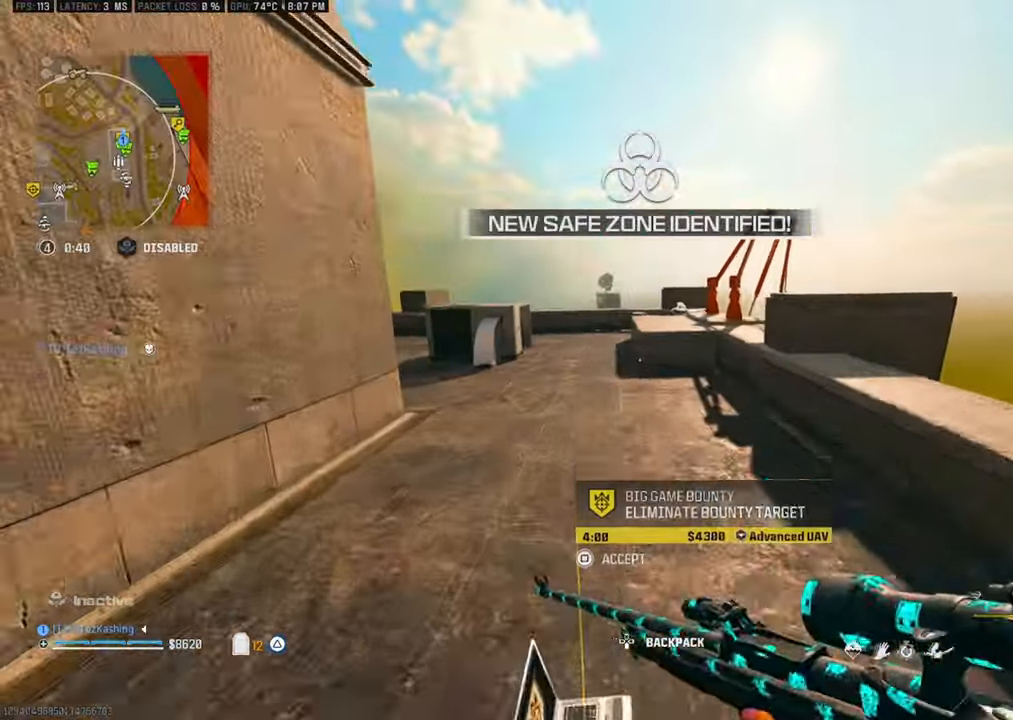
{"dt_ms": 1000, "buttons": [], "left_stick": "up", "right_stick": "up-left"}
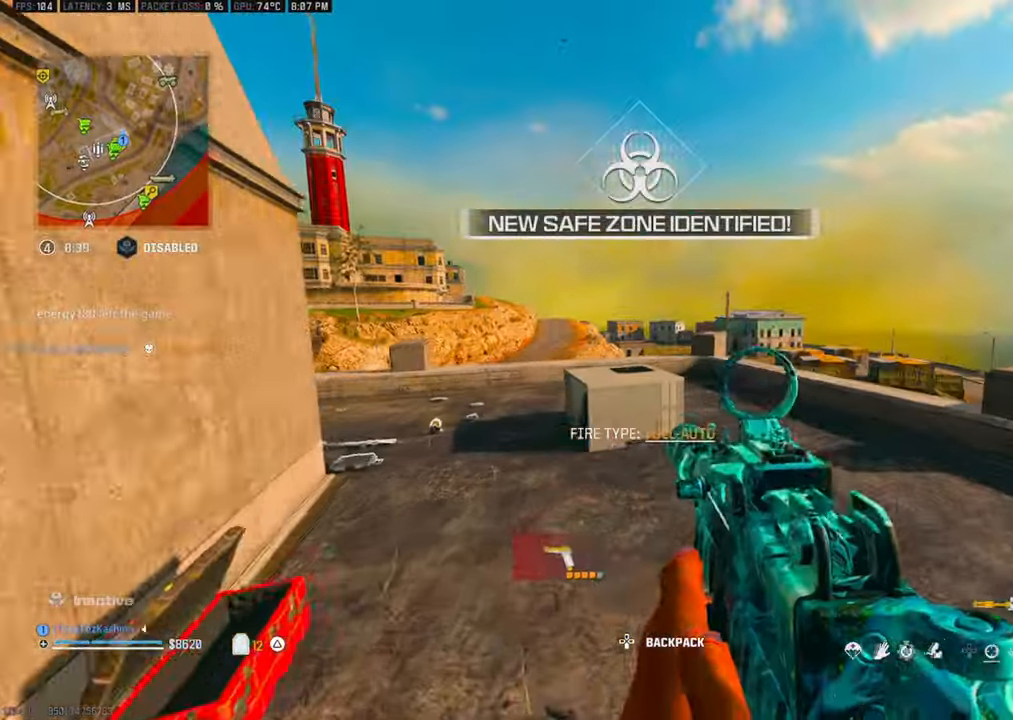
{"dt_ms": 500, "buttons": ["CIRCLE"], "left_stick": "up", "right_stick": "up-left", "events": [[267, "CIRCLE", "down"], [350, "CIRCLE", "up"], [433, "CIRCLE", "down"]]}
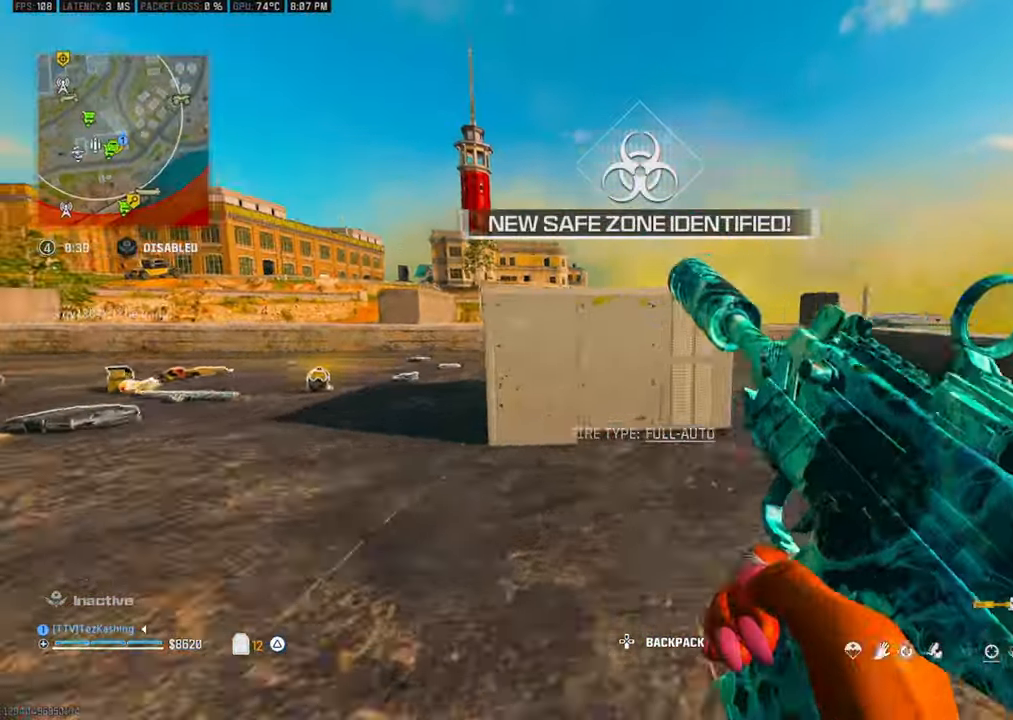
{"dt_ms": 500, "buttons": [], "left_stick": "up", "right_stick": "center", "events": [[17, "CIRCLE", "up"], [100, "right_stick", "left"], [167, "L2", "down"], [167, "left_stick", "left"], [350, "L2", "up"], [500, "left_stick", "up"], [500, "right_stick", "center"]]}
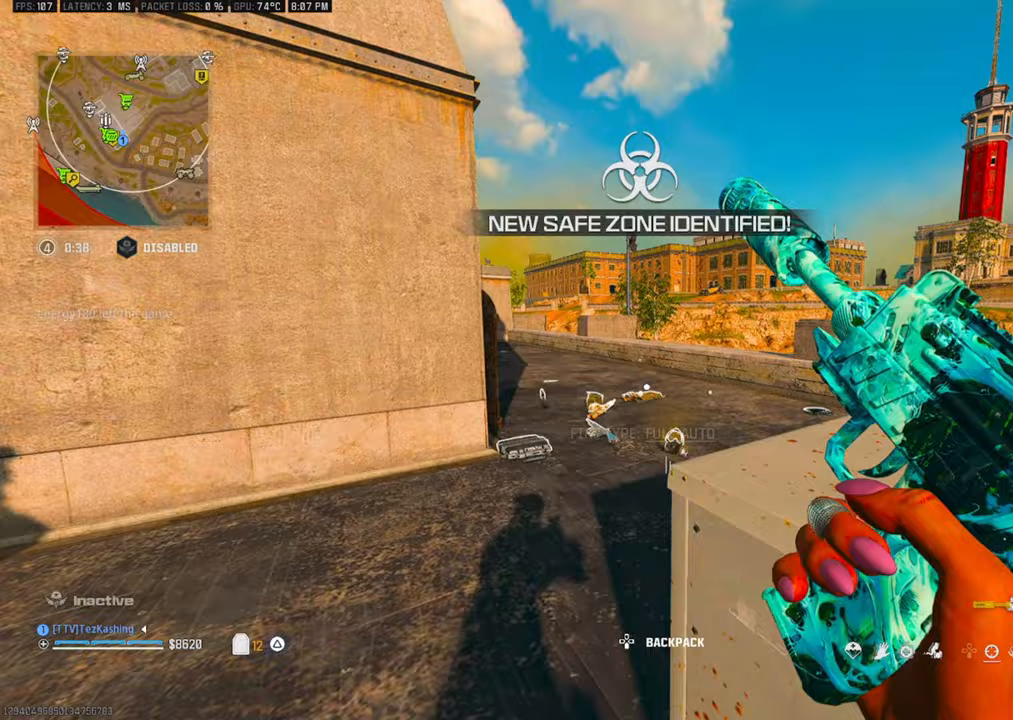
{"dt_ms": 500, "buttons": [], "left_stick": "up", "right_stick": "center", "events": [[100, "right_stick", "right"], [283, "CIRCLE", "down"], [283, "right_stick", "center"], [333, "CIRCLE", "up"], [433, "CIRCLE", "down"], [483, "CIRCLE", "up"]]}
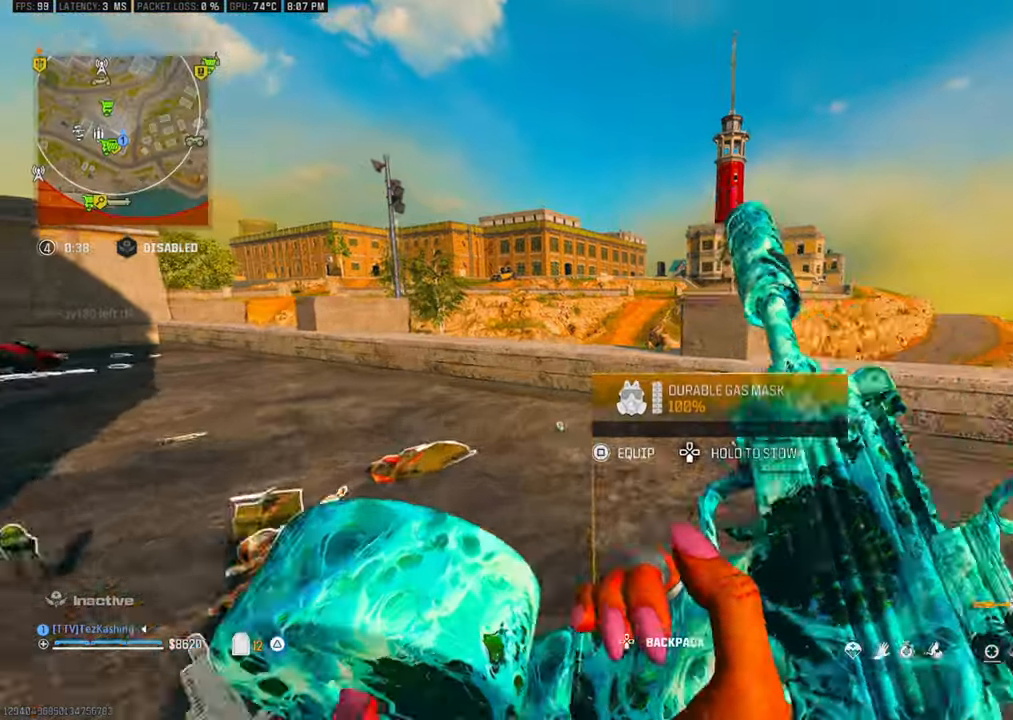
{"dt_ms": 500, "buttons": [], "left_stick": "down-left", "right_stick": "center", "events": [[117, "left_stick", "right"], [167, "L2", "down"], [250, "left_stick", "down-right"], [250, "right_stick", "left"], [317, "L2", "up"], [383, "left_stick", "down-left"], [417, "TRIANGLE", "down"], [483, "right_stick", "center"], [500, "TRIANGLE", "up"]]}
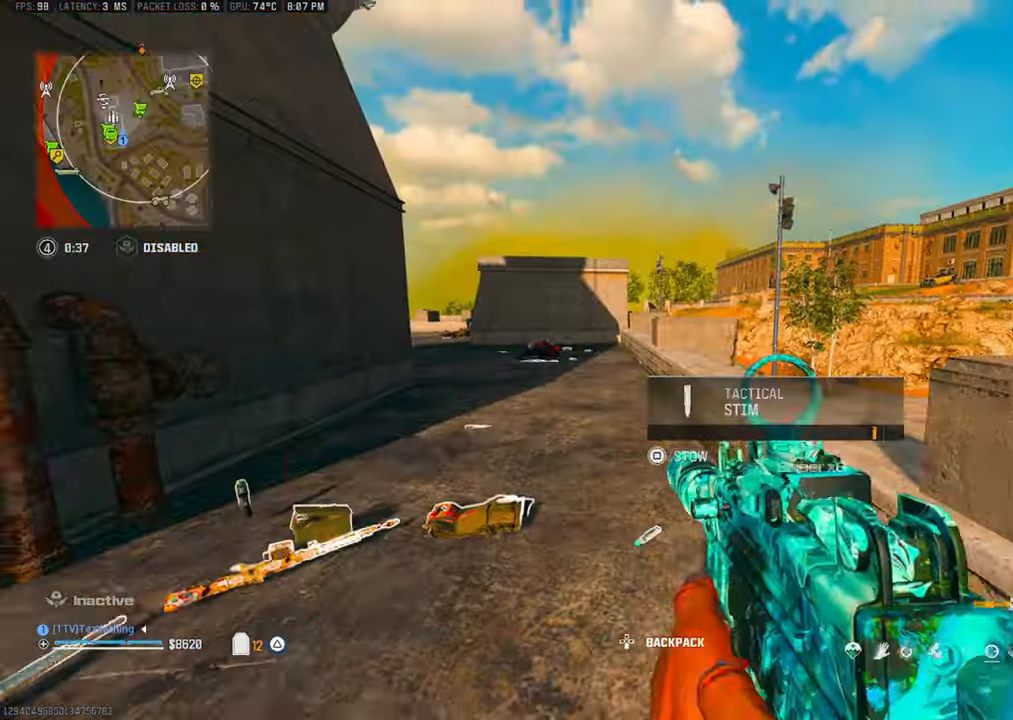
{"dt_ms": 500, "buttons": ["TRIANGLE", "L2"], "left_stick": "up-right", "right_stick": "center", "events": [[17, "left_stick", "center"], [50, "TRIANGLE", "down"], [117, "TRIANGLE", "up"], [133, "left_stick", "up"], [367, "TRIANGLE", "down"], [450, "TRIANGLE", "up"], [483, "TRIANGLE", "down"], [500, "L2", "down"], [500, "left_stick", "up-right"]]}
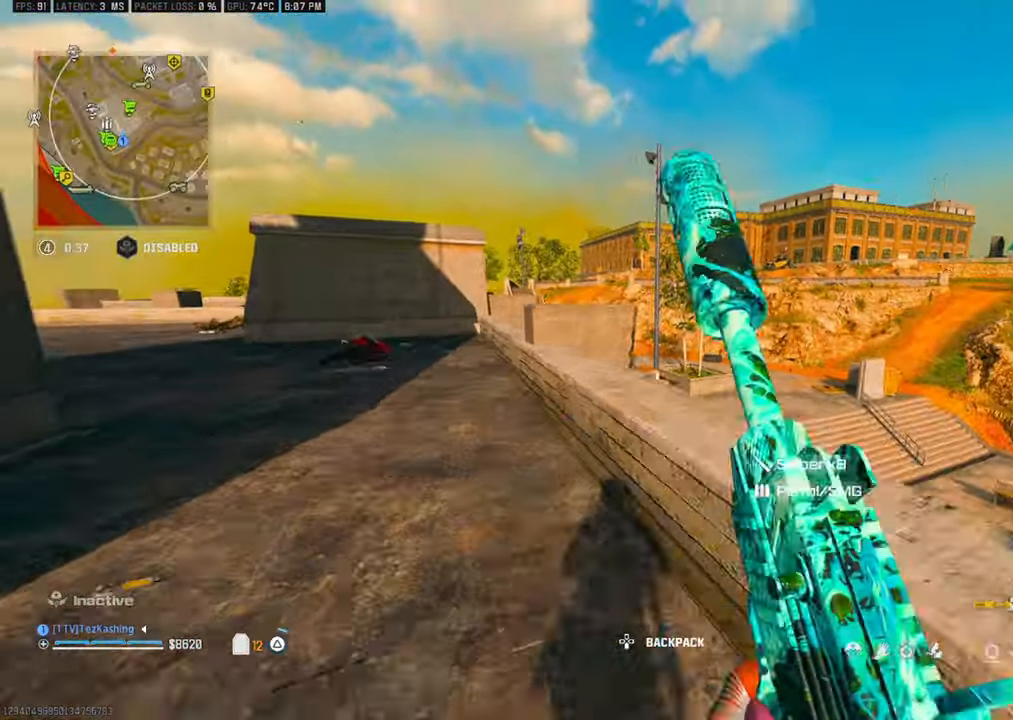
{"dt_ms": 500, "buttons": [], "left_stick": "up-left", "right_stick": "center", "events": [[67, "TRIANGLE", "up"], [167, "L2", "up"], [250, "left_stick", "up-left"]]}
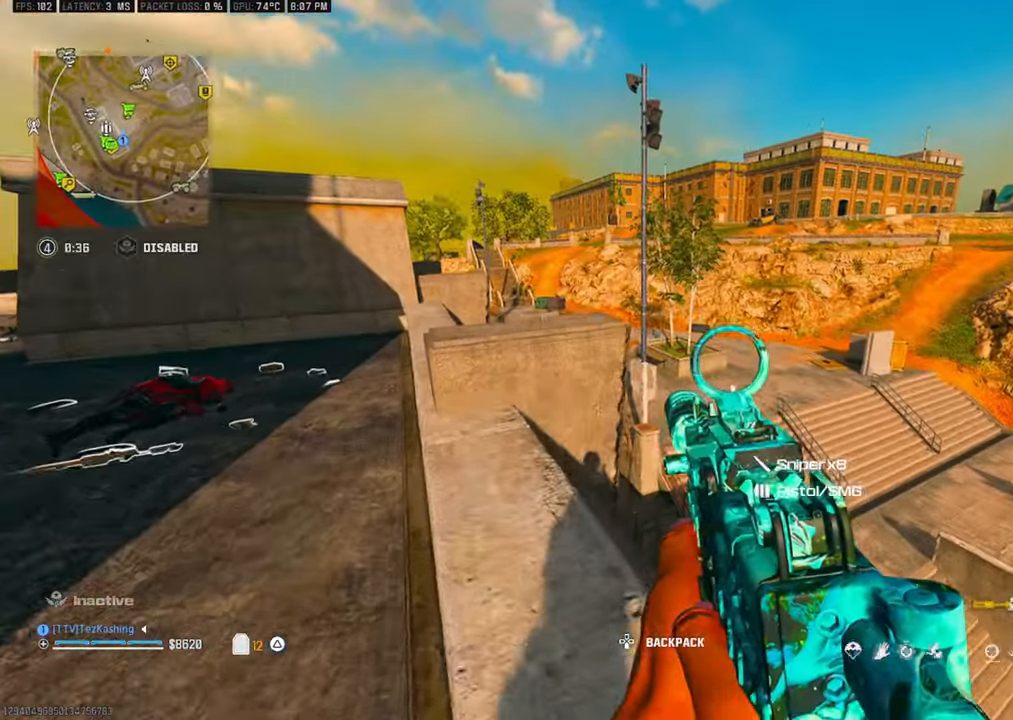
{"dt_ms": 500, "buttons": ["L2"], "left_stick": "up-left", "right_stick": "right", "events": [[167, "TRIANGLE", "down"], [217, "TRIANGLE", "up"], [350, "right_stick", "right"], [467, "L2", "down"]]}
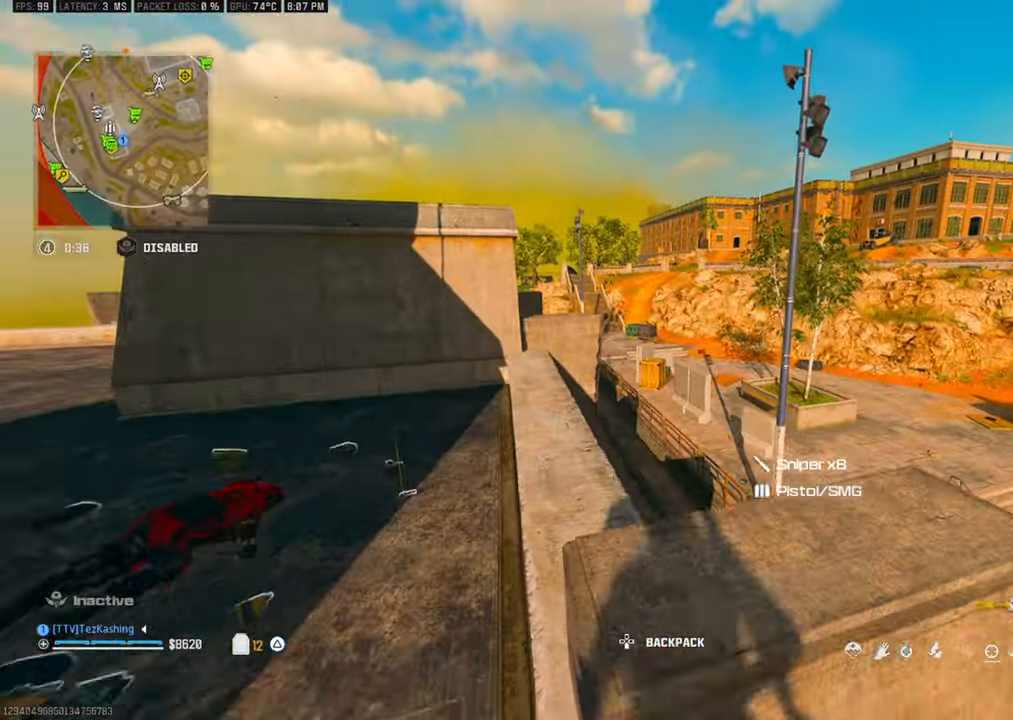
{"dt_ms": 500, "buttons": [], "left_stick": "up-left", "right_stick": "right"}
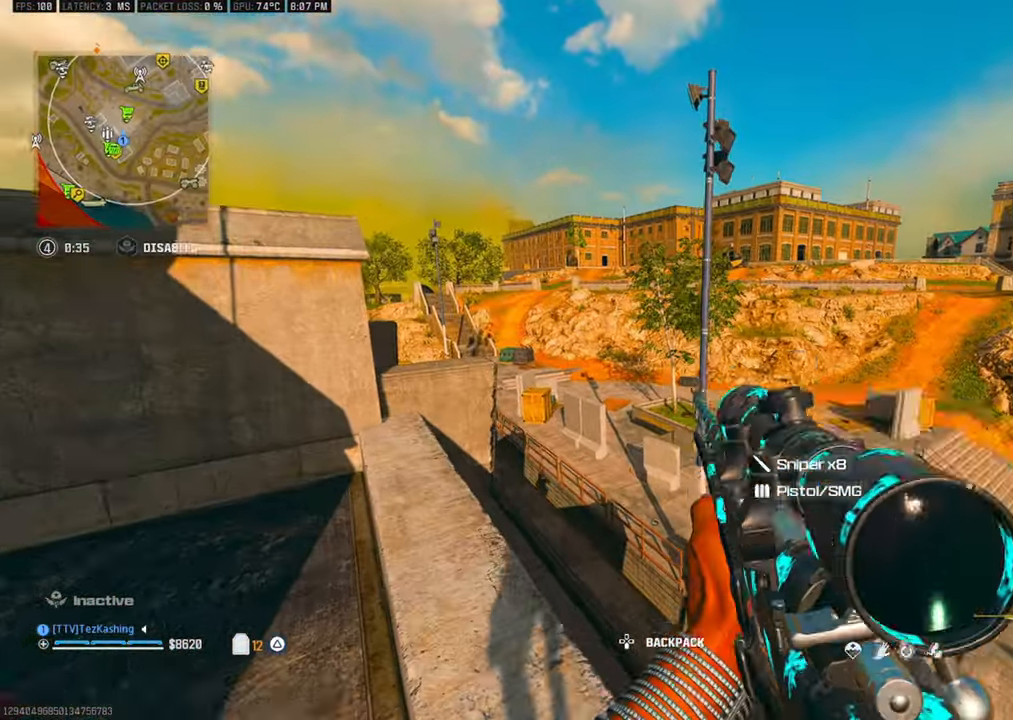
{"dt_ms": 500, "buttons": [], "left_stick": "left", "right_stick": "center", "events": [[133, "left_stick", "left"], [133, "right_stick", "center"]]}
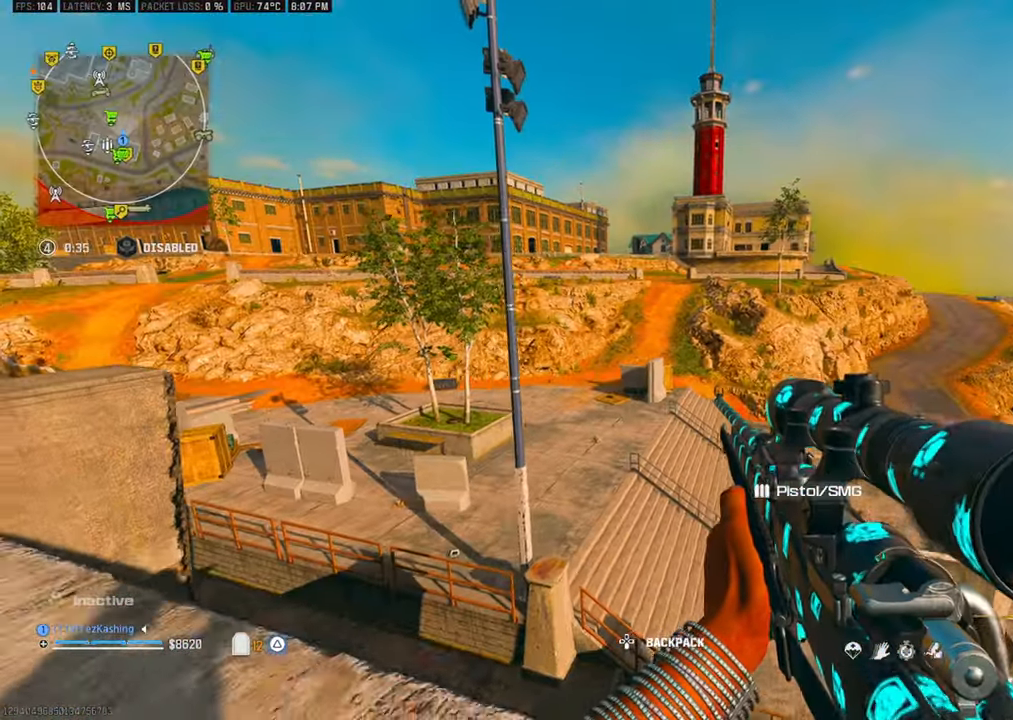
{"dt_ms": 500, "buttons": [], "left_stick": "up-left", "right_stick": "left", "events": [[183, "right_stick", "left"], [233, "TRIANGLE", "down"], [300, "TRIANGLE", "up"], [383, "TRIANGLE", "down"], [450, "TRIANGLE", "up"], [467, "left_stick", "up-left"]]}
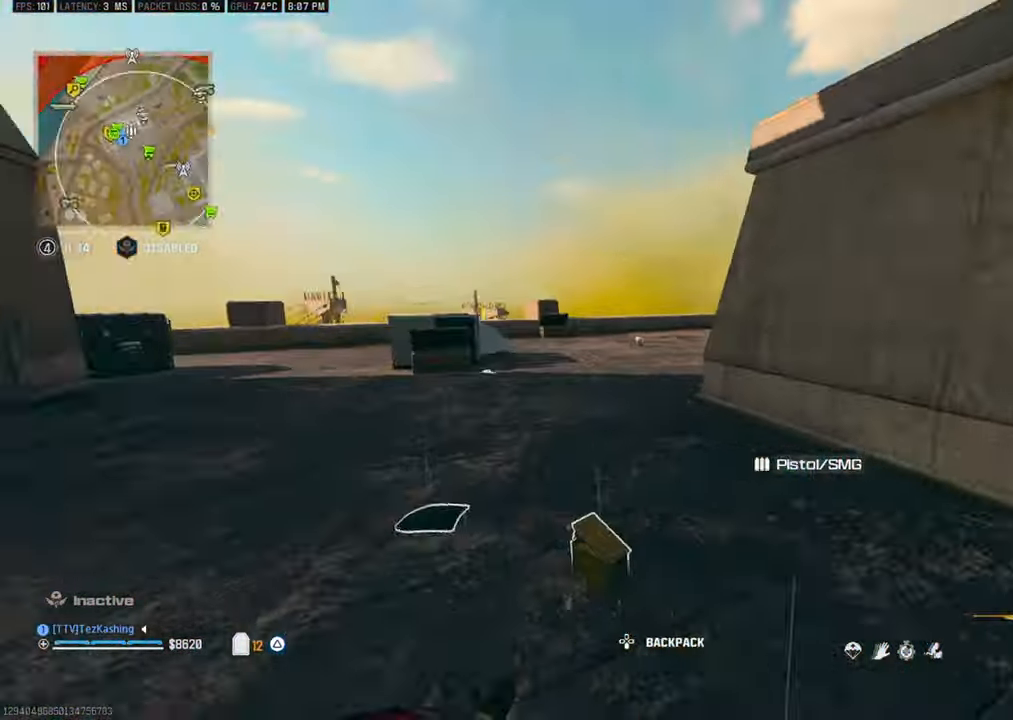
{"dt_ms": 500, "buttons": ["L2"], "left_stick": "up-left", "right_stick": "left", "events": [[50, "right_stick", "center"], [150, "CIRCLE", "down"], [233, "CIRCLE", "up"], [300, "CIRCLE", "down"], [383, "CIRCLE", "up"], [483, "L2", "down"], [500, "right_stick", "left"]]}